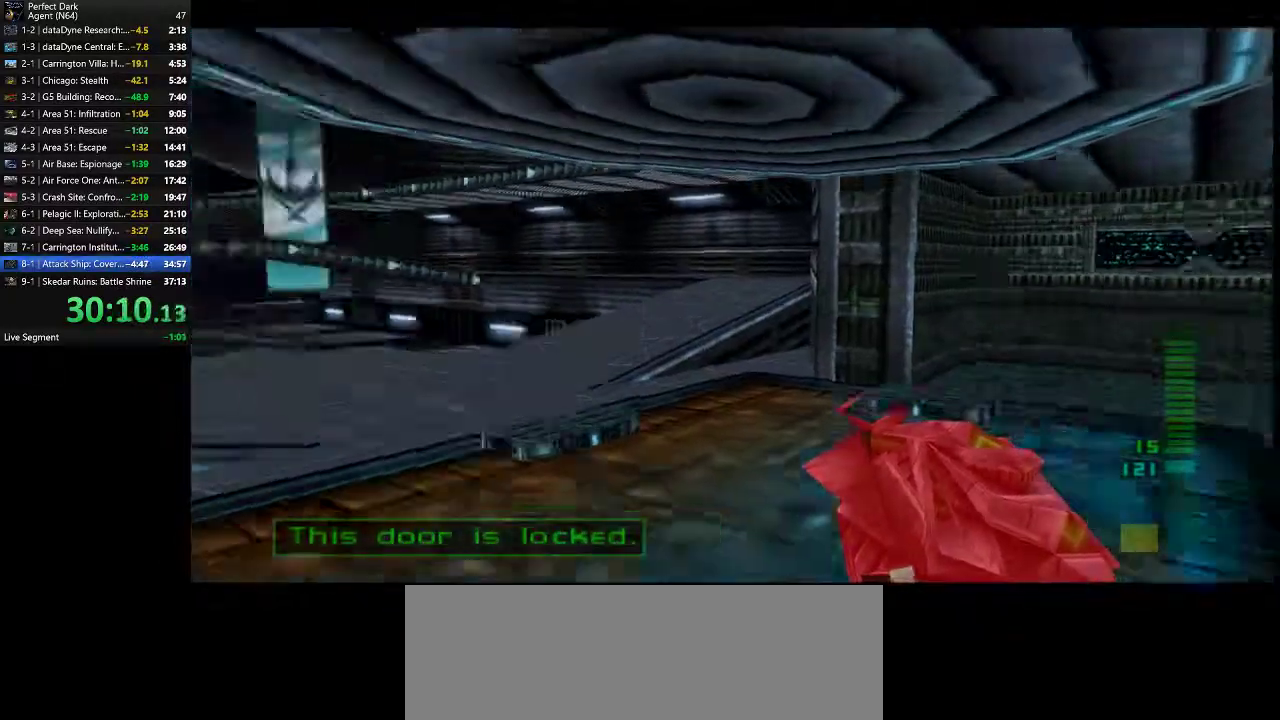
Gameplay with keyboard and mouse; each line is a JSON object with the keys and mouse buttons held at the frame after it. "events" lists presses ("down") and releases ("up") of ".", "/", "0", "1", "2", "3", "4", "5", "6", "7", "8", "9", "a", "alt_l", "alt_r", "b", "backslash", "backspace", "c", "caps_lock", "comma", "ctrl_l", "ctrl_r", "d", "e", "equals", "f", "g", "h", "i", "j", "k", "l", "lbracket", "m", "minus", "n", "o", "p", "q", "quote", "r", "rbracket", "return", "s", "semicolon", "shift_l", "shift_r", "space", "super", "t", "tab", "tilde", "u", "v", "w", "x", "y", "z", "mouse_left" and "mouse_right" between this image and that frame as [ms after this image, input, new state], when the widget could be followed in between. "mouse_left", "mouse_right" = the "left", "right" buttons of the "mouse" list. No other keys are recorded. Mouse movement is not recorded.
{"keys": ["w"], "mouse": [], "events": [[33, "d", "down"], [67, "w", "down"], [250, "d", "up"]]}
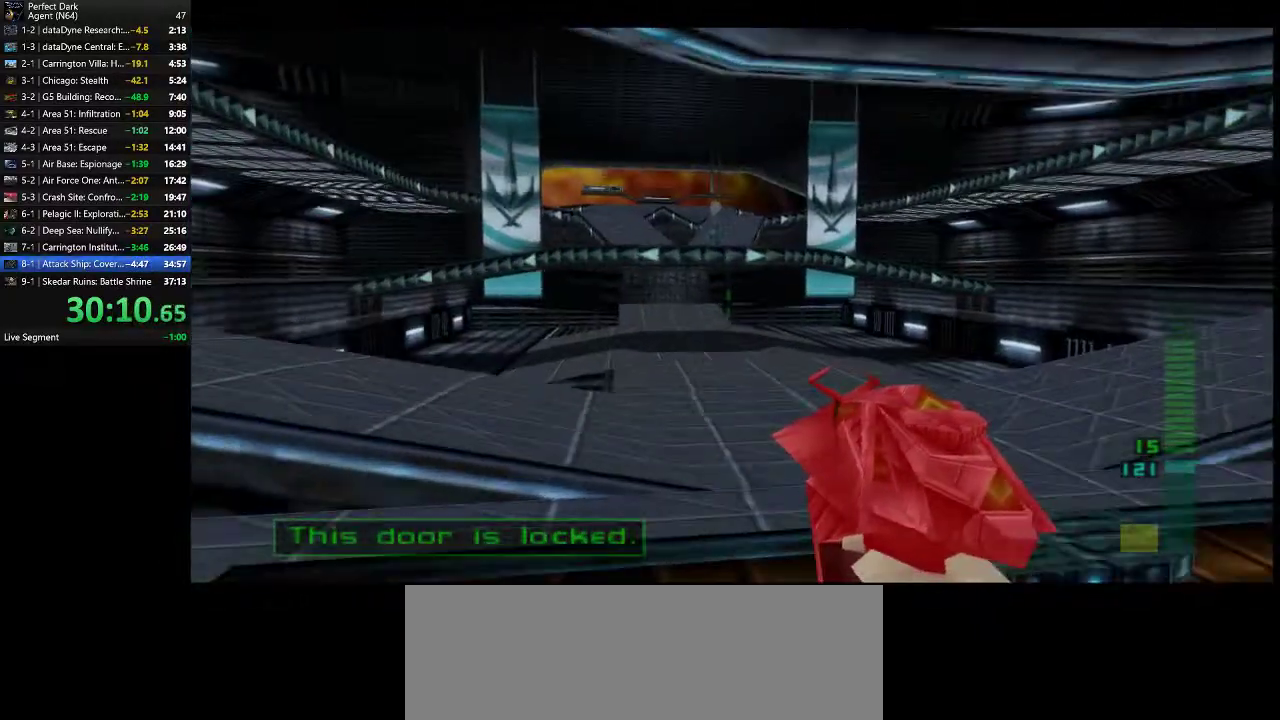
{"keys": ["w"], "mouse": [], "events": [[50, "a", "down"], [150, "a", "up"]]}
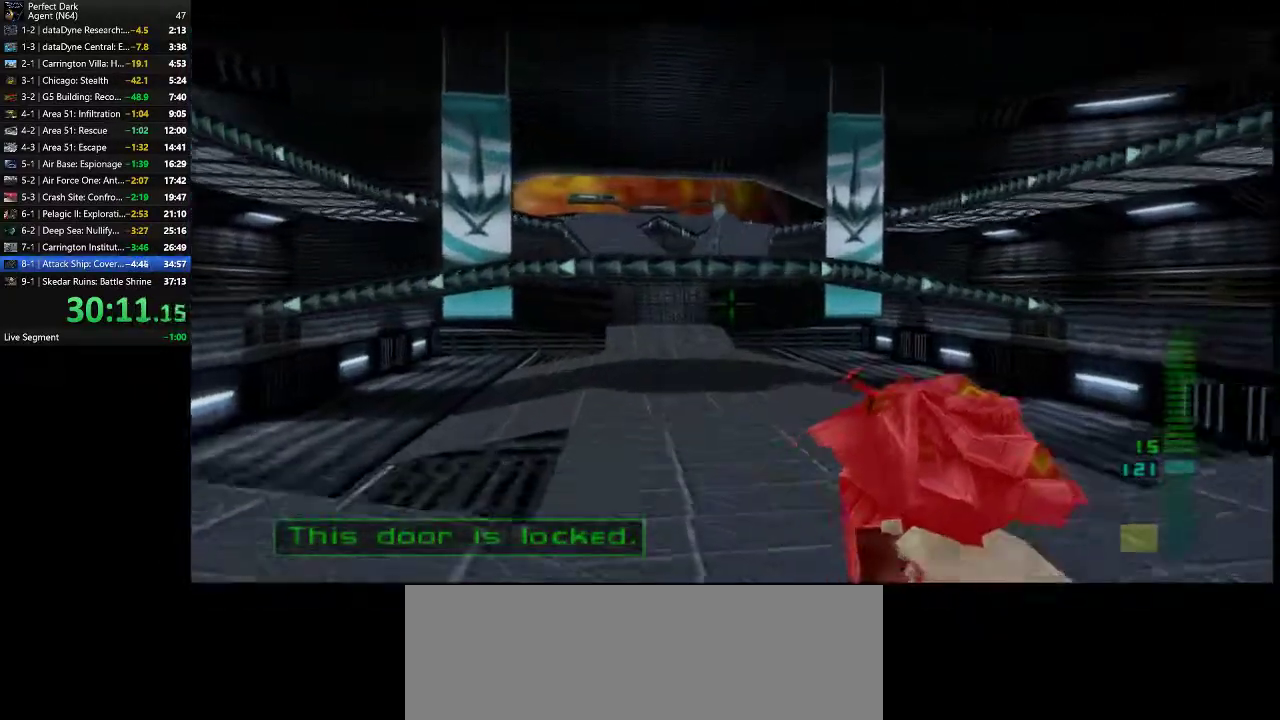
{"keys": [], "mouse": [], "events": [[33, "w", "up"]]}
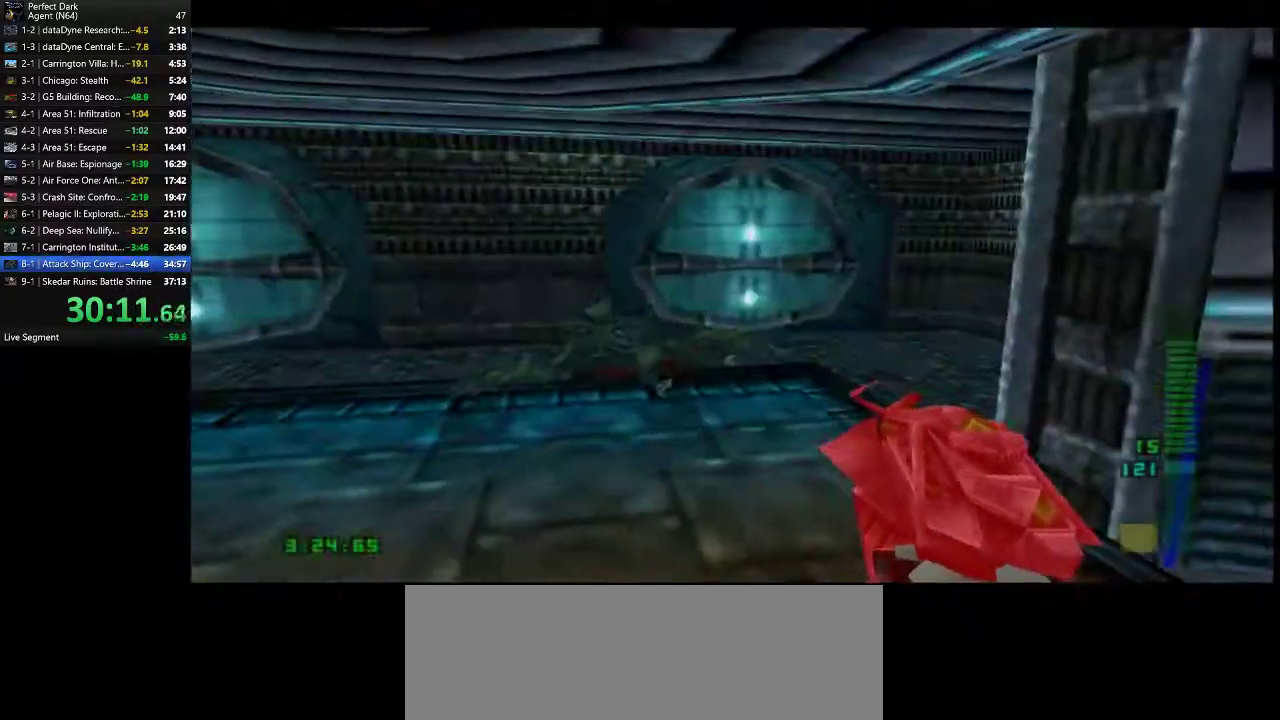
{"keys": ["w"], "mouse": [], "events": [[17, "w", "down"]]}
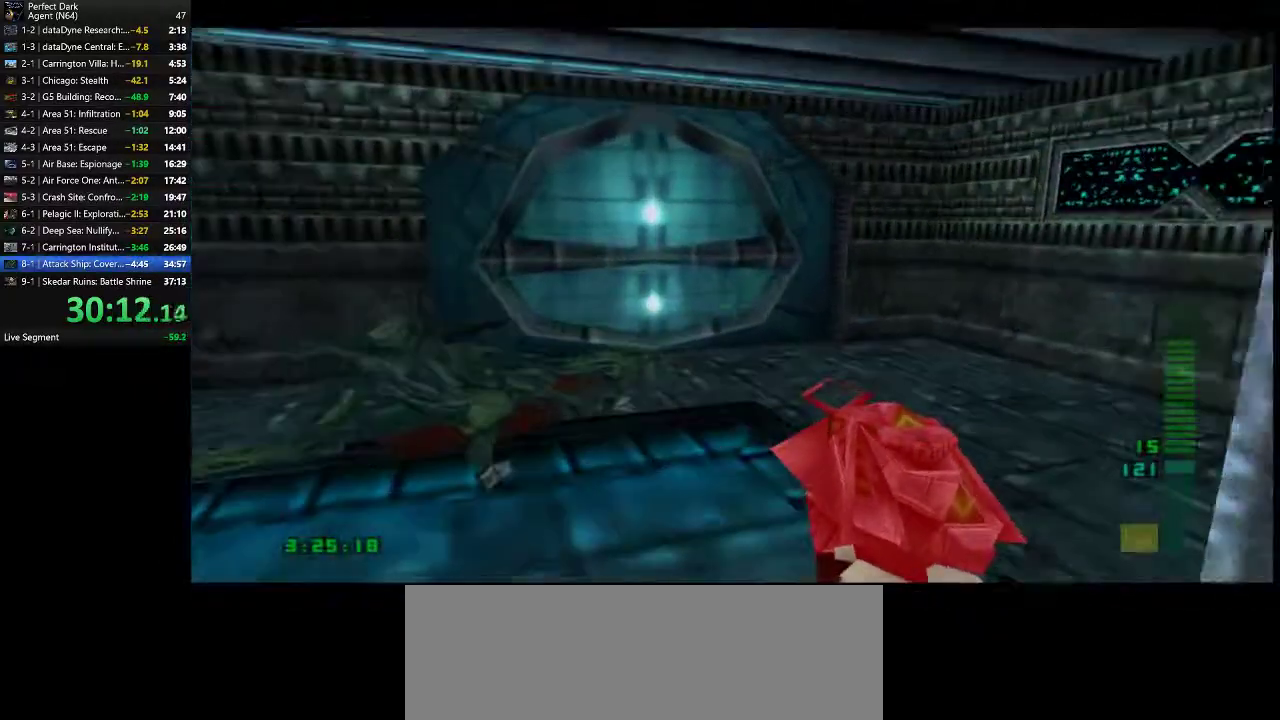
{"keys": [], "mouse": [], "events": [[467, "w", "up"]]}
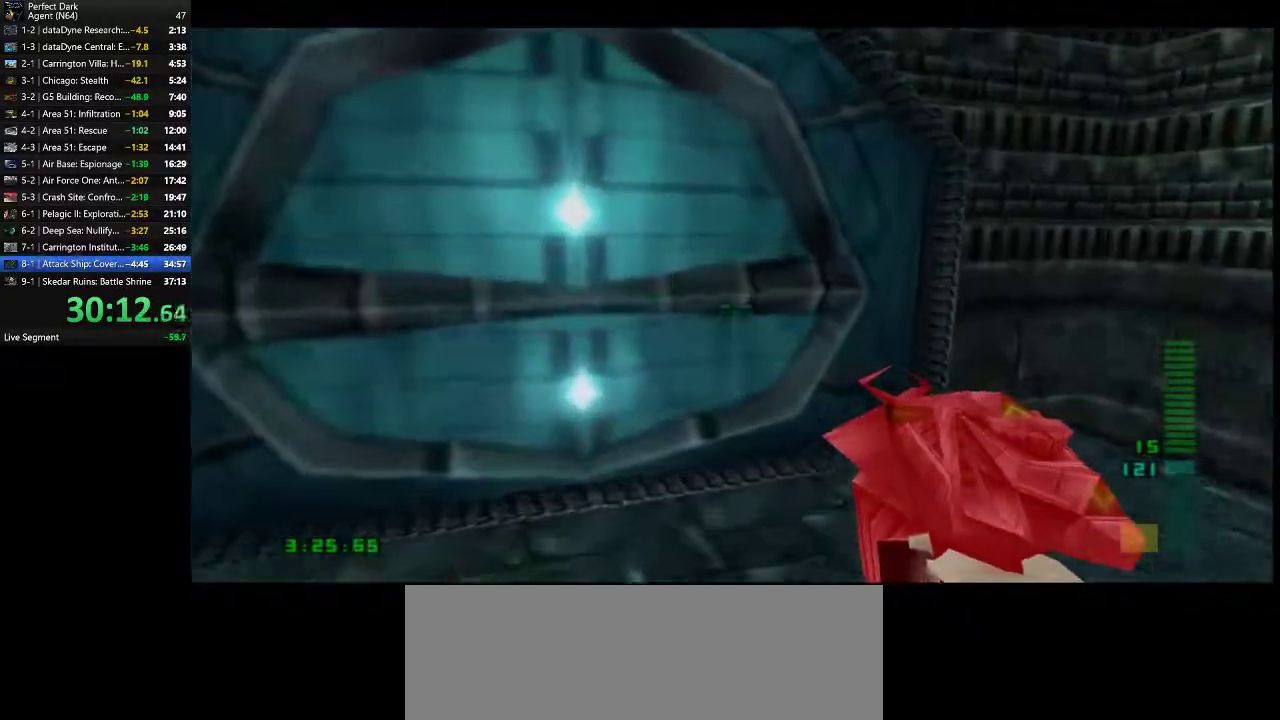
{"keys": [], "mouse": [], "events": []}
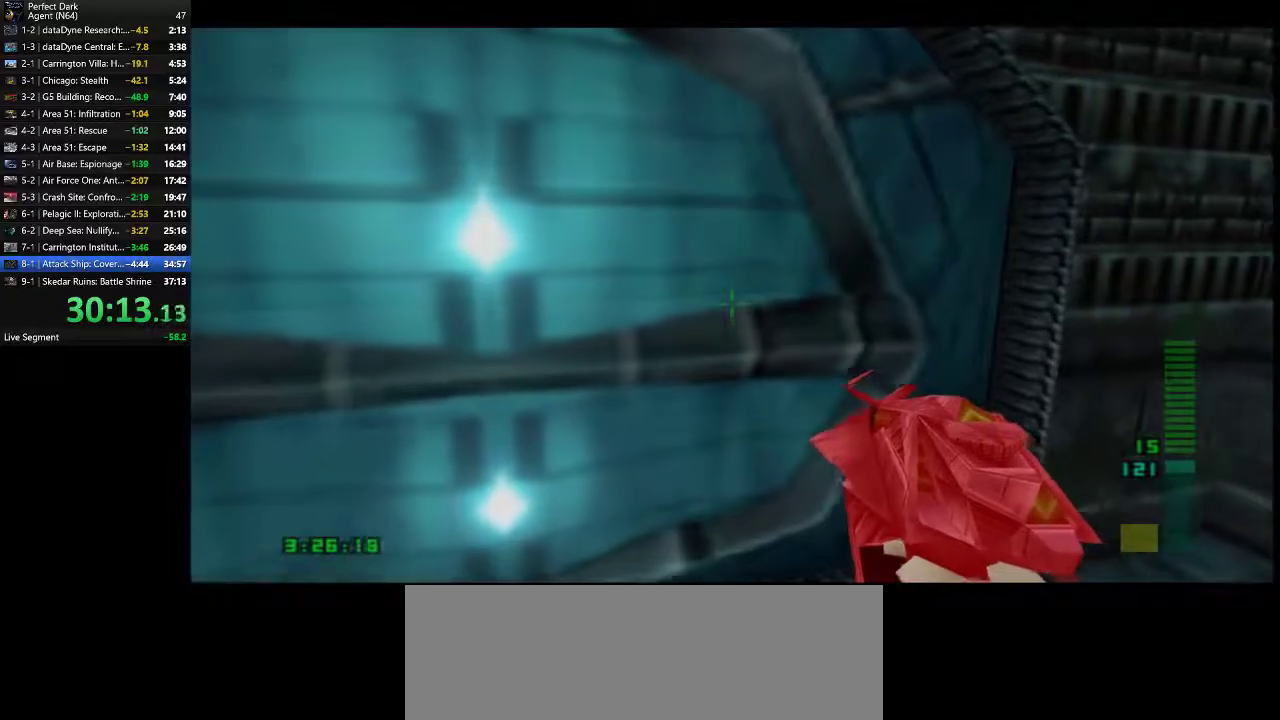
{"keys": ["d", "s"], "mouse": [], "events": [[83, "w", "down"], [233, "e", "down"], [267, "w", "up"], [333, "e", "up"], [433, "d", "down"], [467, "s", "down"]]}
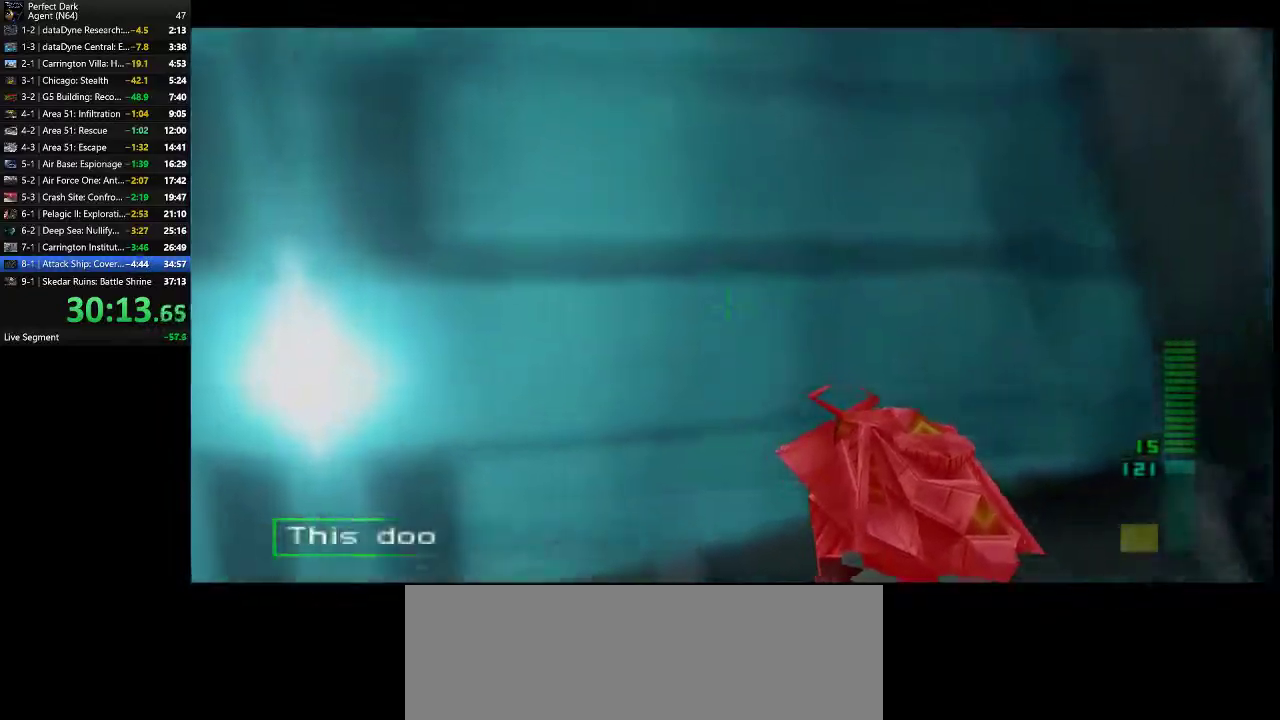
{"keys": [], "mouse": [], "events": [[50, "d", "up"], [83, "s", "up"]]}
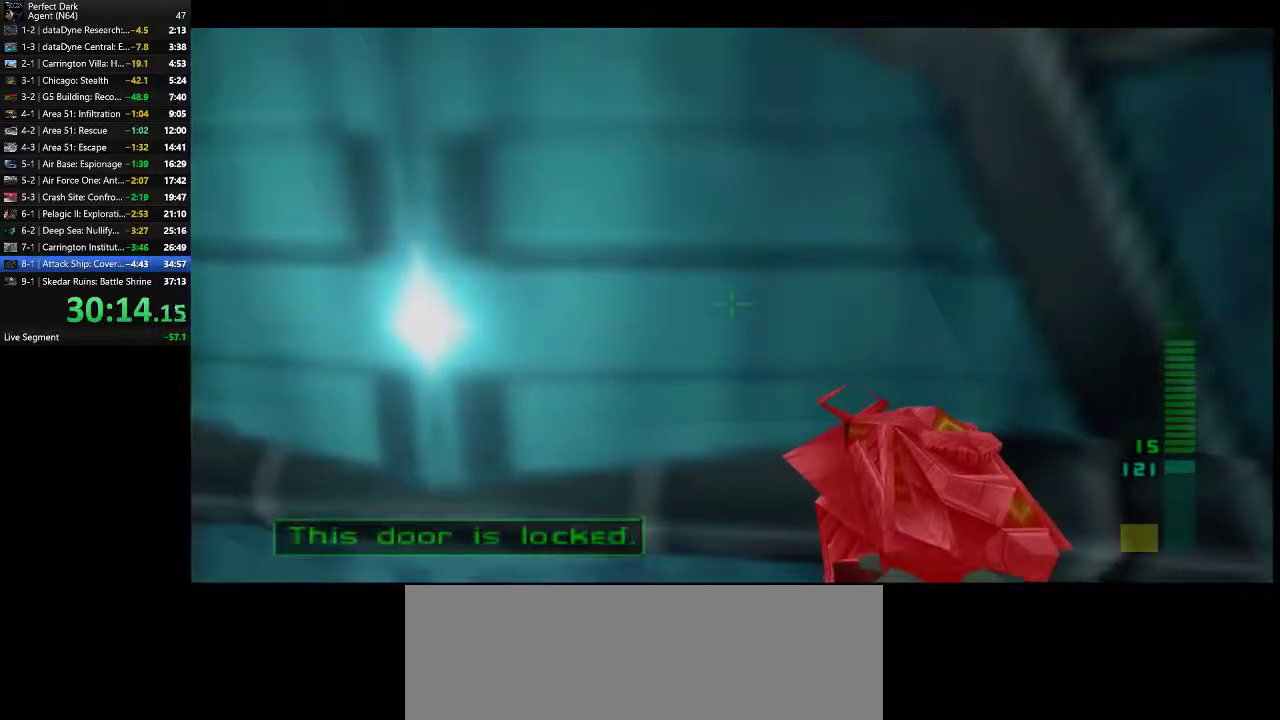
{"keys": ["d"], "mouse": [], "events": [[200, "a", "down"], [233, "w", "down"], [267, "a", "up"], [417, "d", "down"], [450, "w", "up"]]}
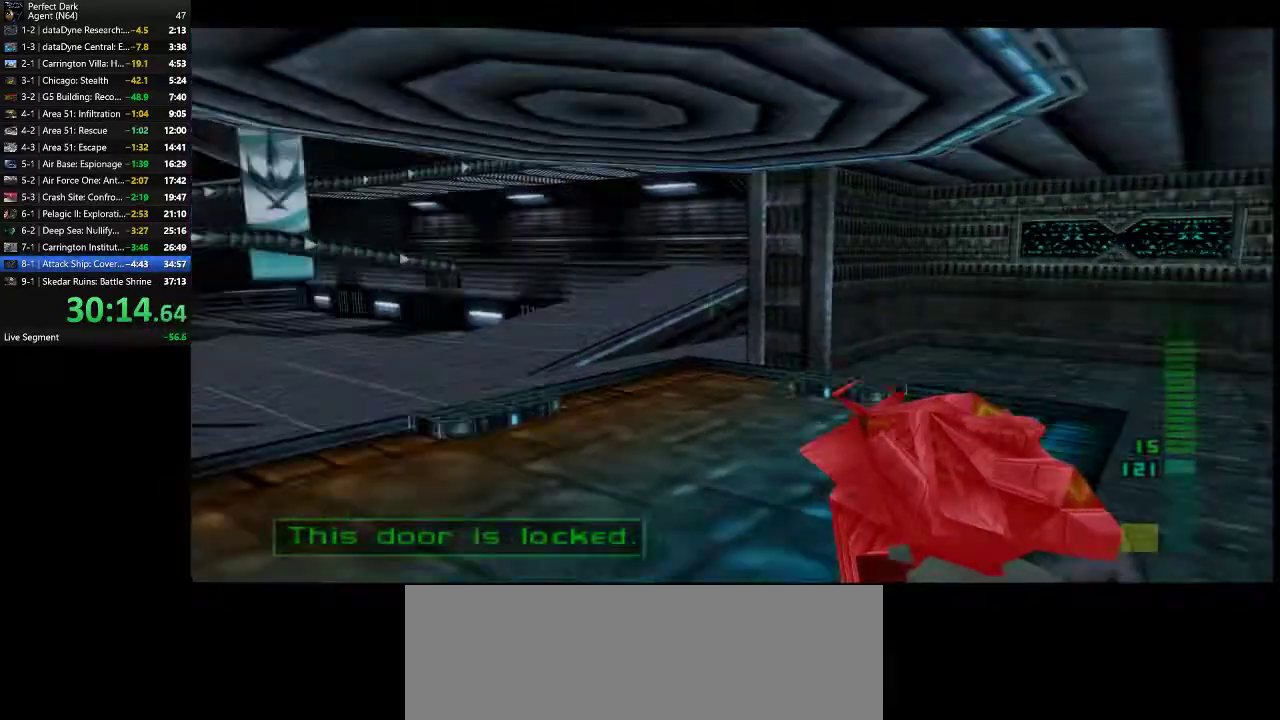
{"keys": [], "mouse": ["left"], "events": [[83, "d", "up"], [367, "a", "down"], [400, "a", "up"], [500, "mouse_left", "down"]]}
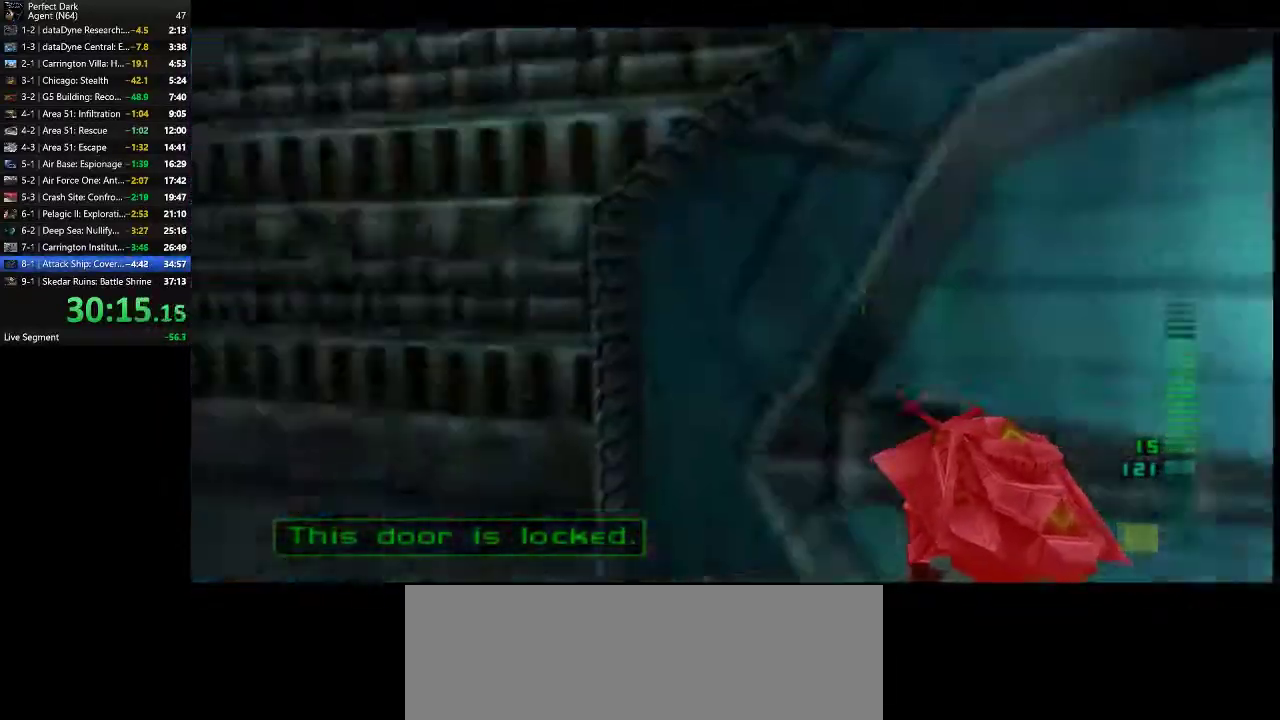
{"keys": [], "mouse": [], "events": [[83, "mouse_left", "up"]]}
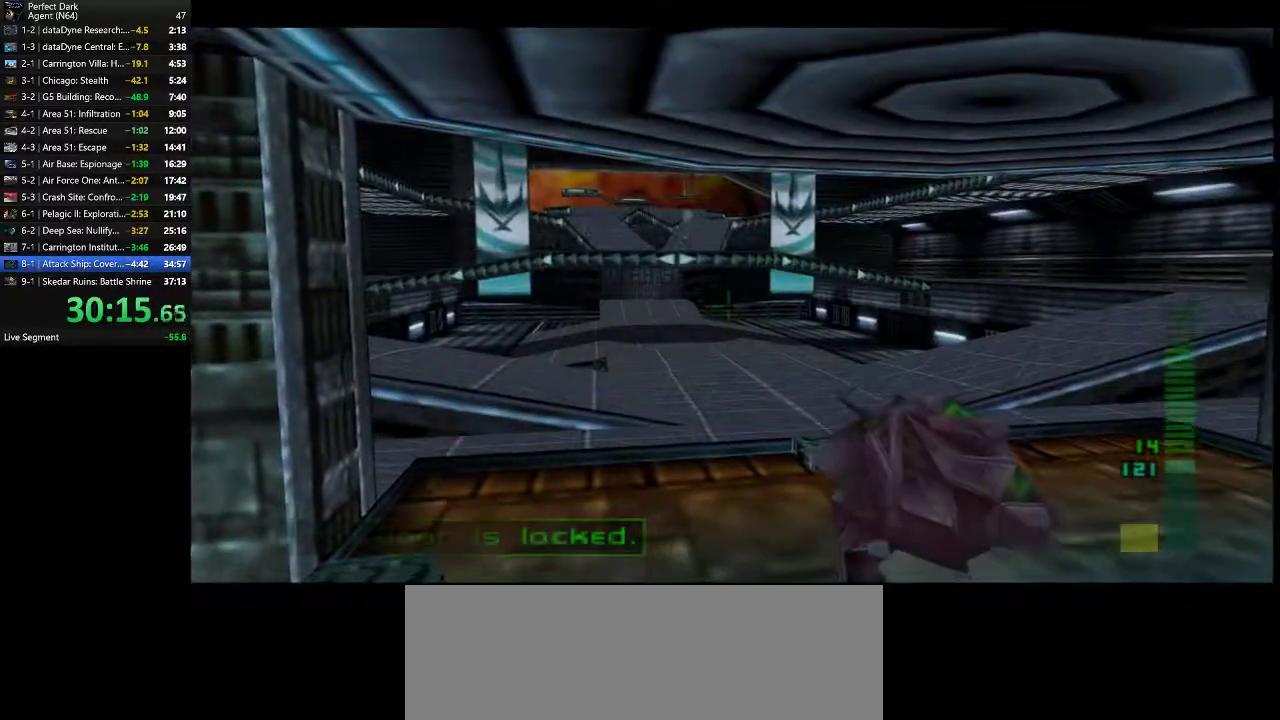
{"keys": [], "mouse": [], "events": []}
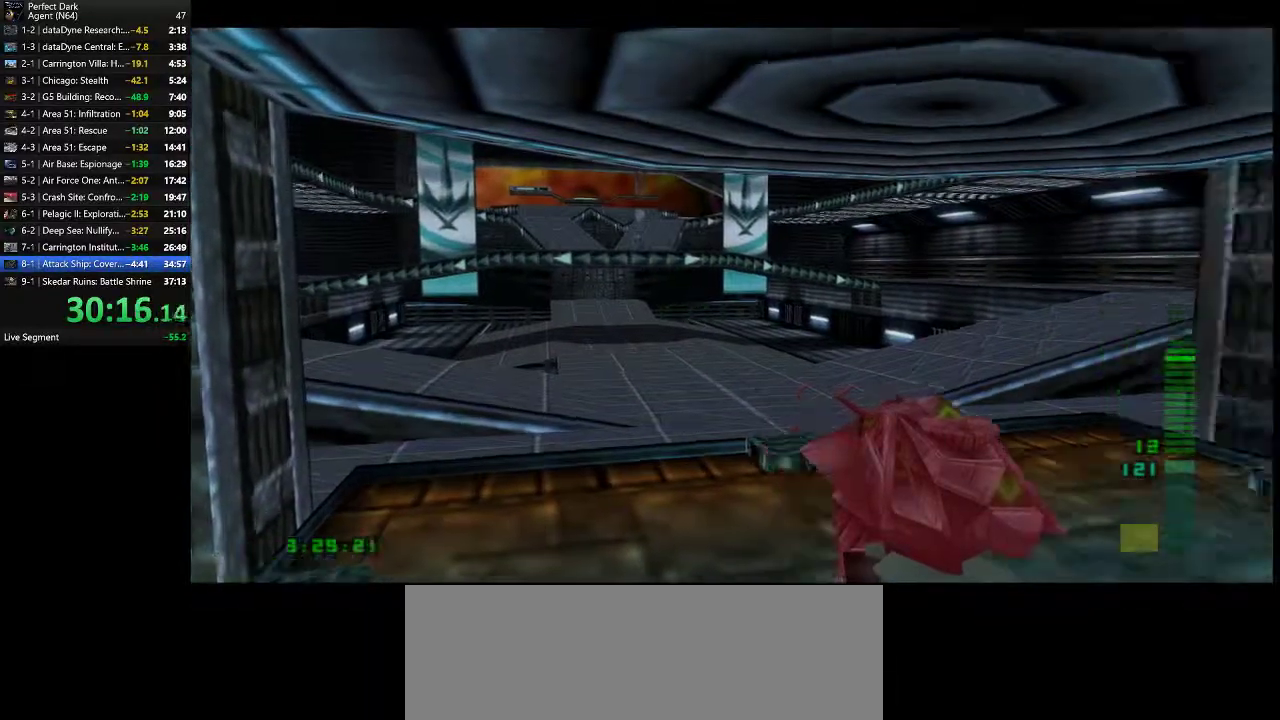
{"keys": [], "mouse": [], "events": [[50, "d", "down"], [217, "w", "down"], [433, "d", "up"], [500, "w", "up"]]}
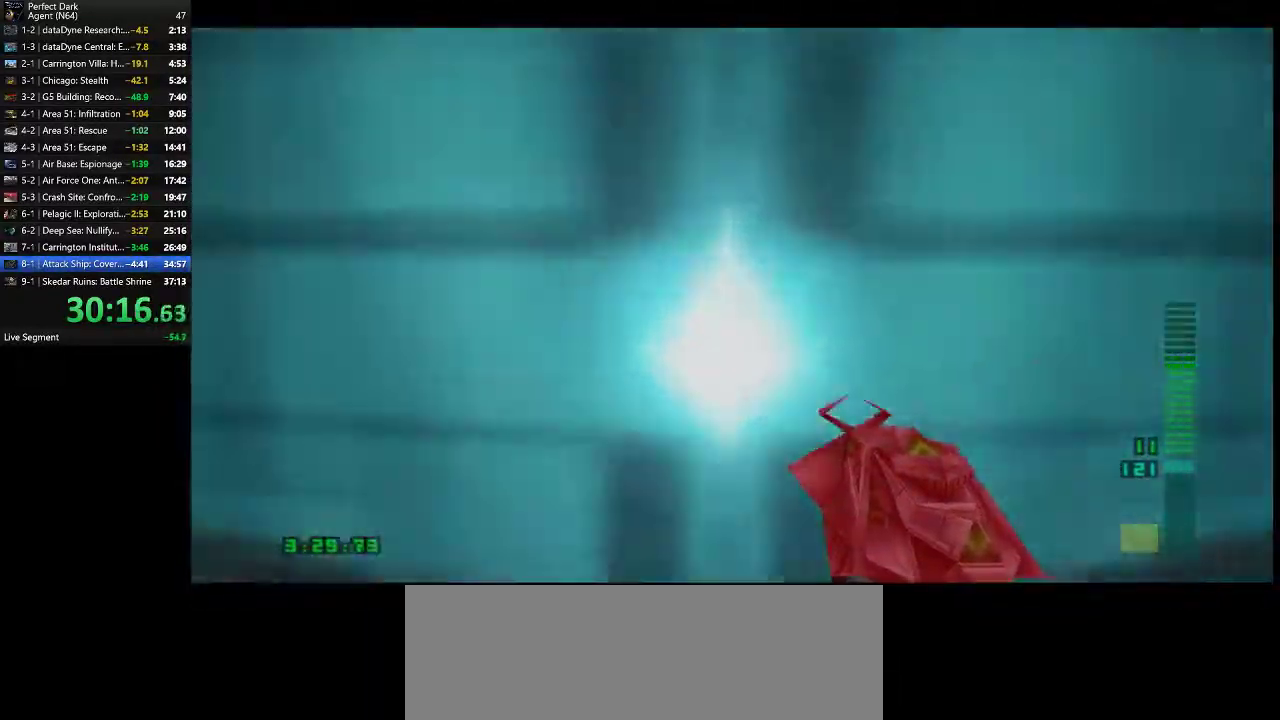
{"keys": [], "mouse": [], "events": [[33, "e", "down"], [100, "e", "up"], [183, "a", "down"], [183, "s", "down"], [283, "s", "up"], [350, "a", "up"]]}
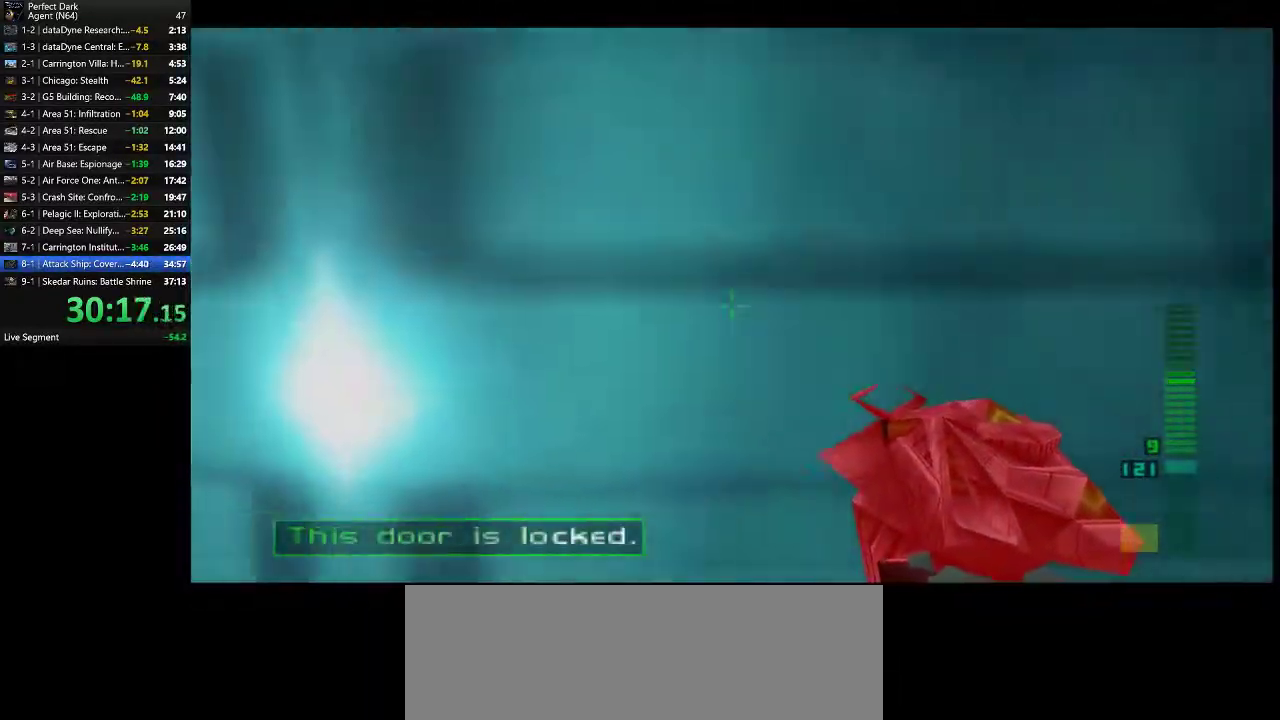
{"keys": ["e"], "mouse": [], "events": [[300, "s", "down"], [367, "e", "down"], [400, "s", "up"], [433, "e", "up"], [500, "e", "down"]]}
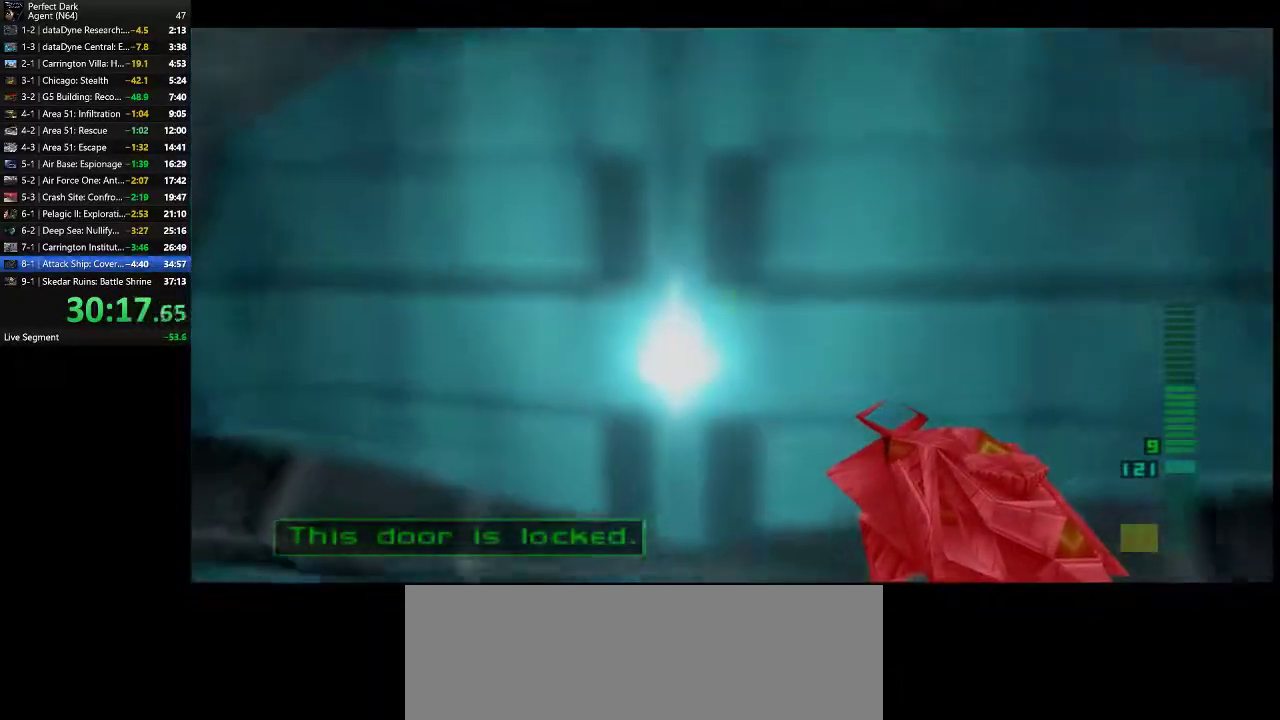
{"keys": ["e"], "mouse": [], "events": [[117, "e", "up"], [183, "e", "down"], [250, "e", "up"], [350, "e", "down"], [417, "e", "up"], [483, "e", "down"]]}
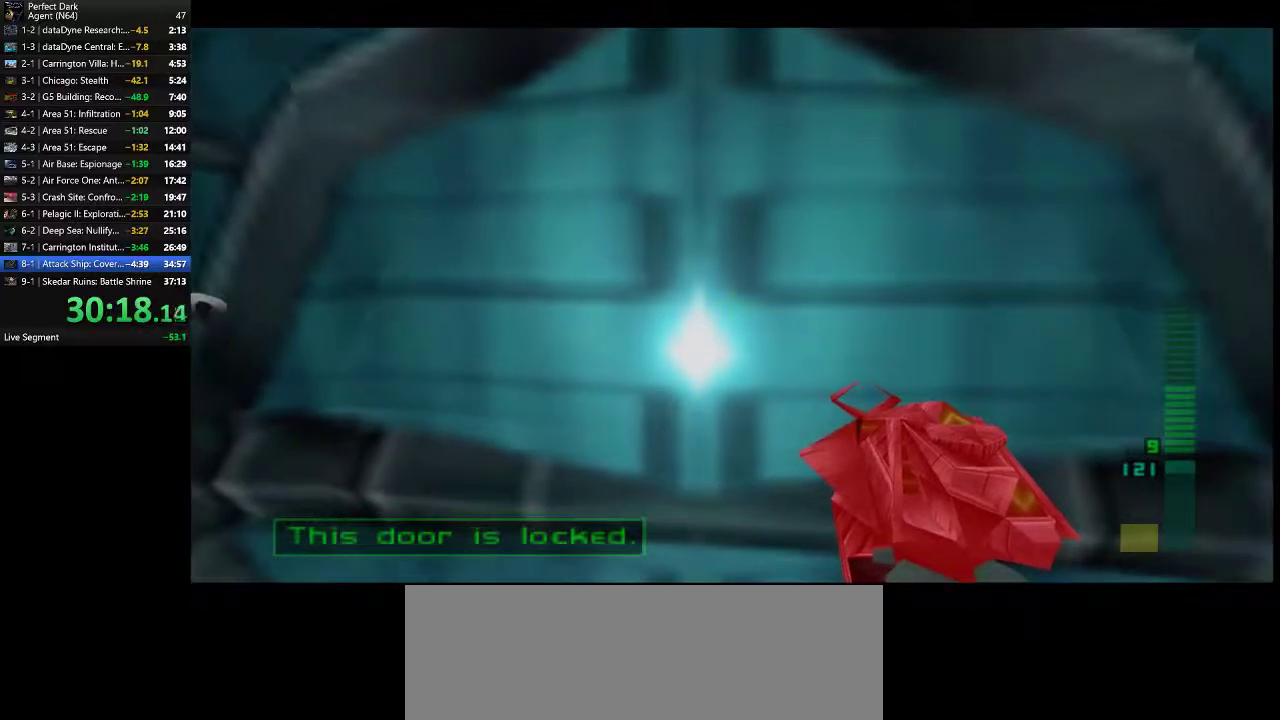
{"keys": ["e"], "mouse": [], "events": [[100, "e", "up"], [133, "e", "down"], [233, "e", "up"], [267, "e", "down"], [367, "e", "up"], [417, "e", "down"]]}
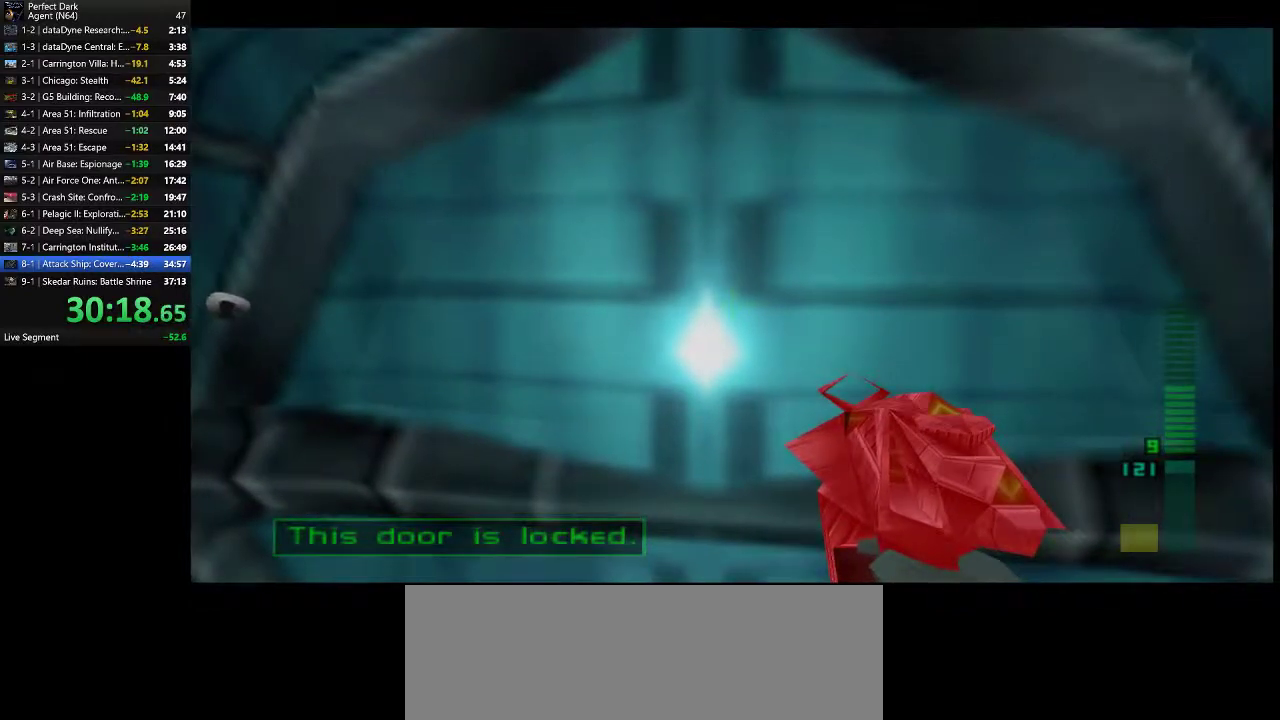
{"keys": [], "mouse": [], "events": [[17, "e", "up"], [83, "e", "down"], [183, "e", "up"], [217, "e", "down"], [333, "e", "up"]]}
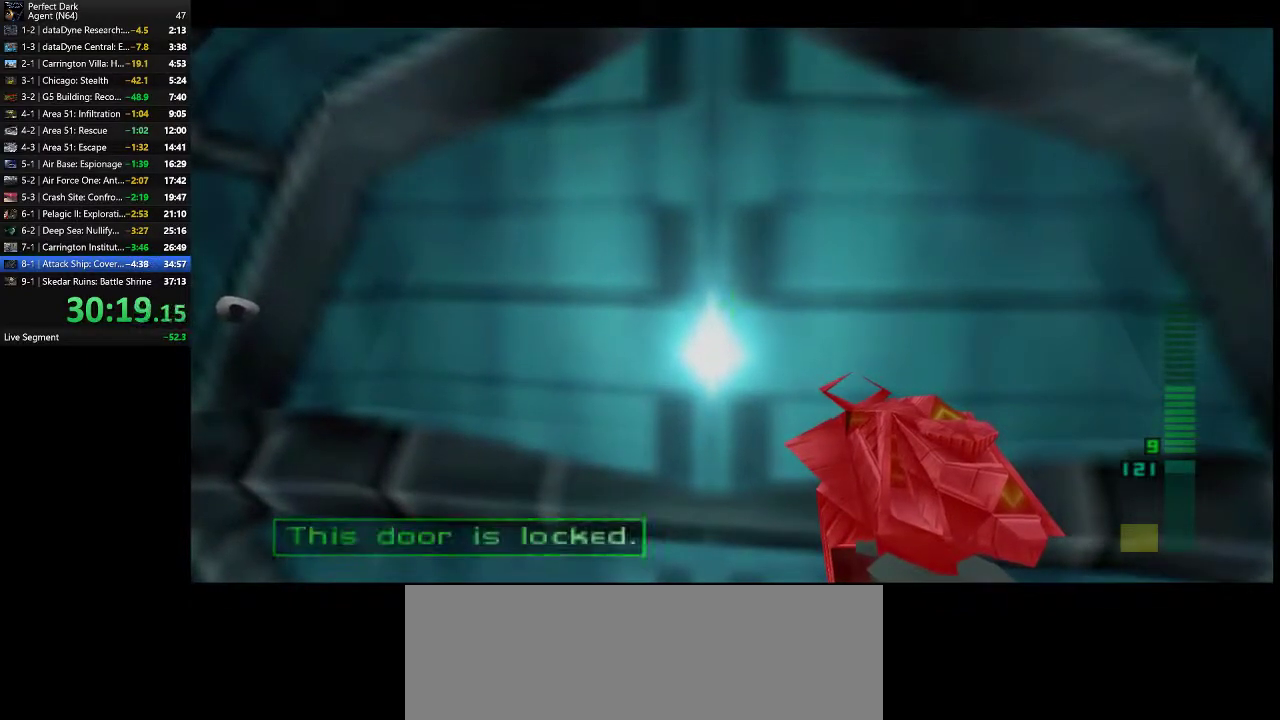
{"keys": [], "mouse": [], "events": [[33, "w", "down"], [100, "w", "up"]]}
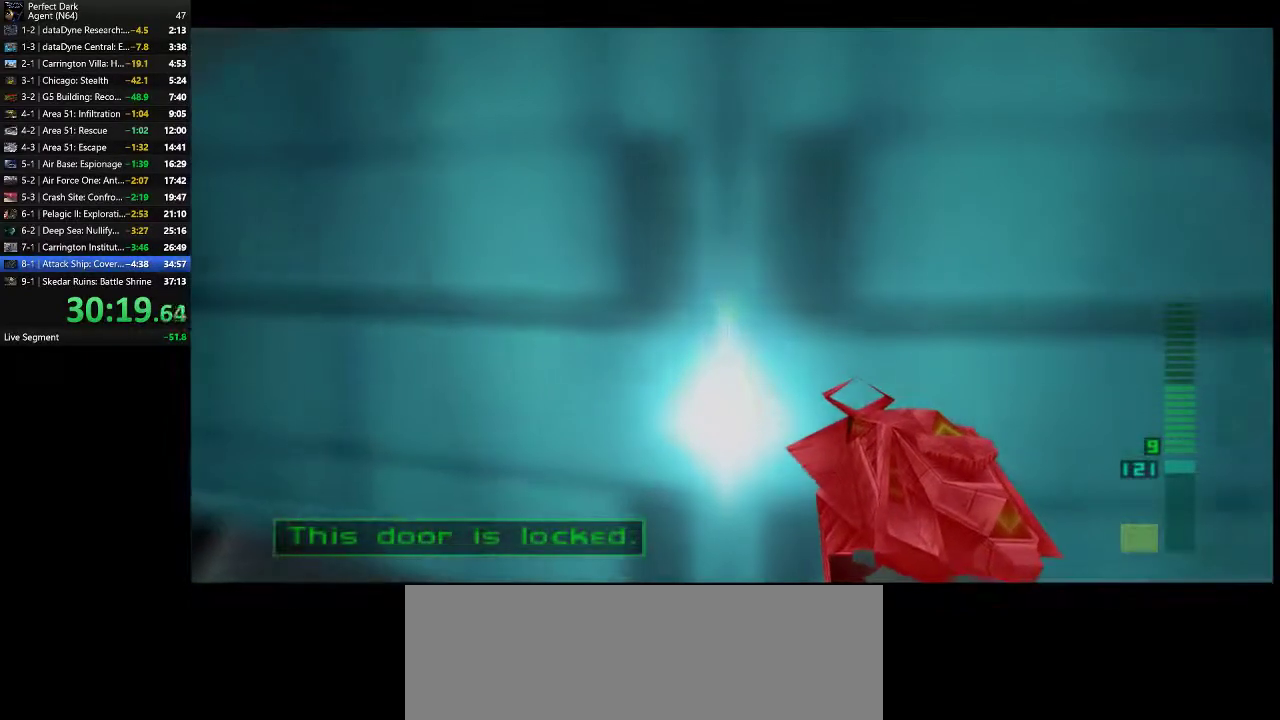
{"keys": [], "mouse": [], "events": [[17, "e", "down"], [83, "e", "up"], [333, "e", "down"], [400, "e", "up"]]}
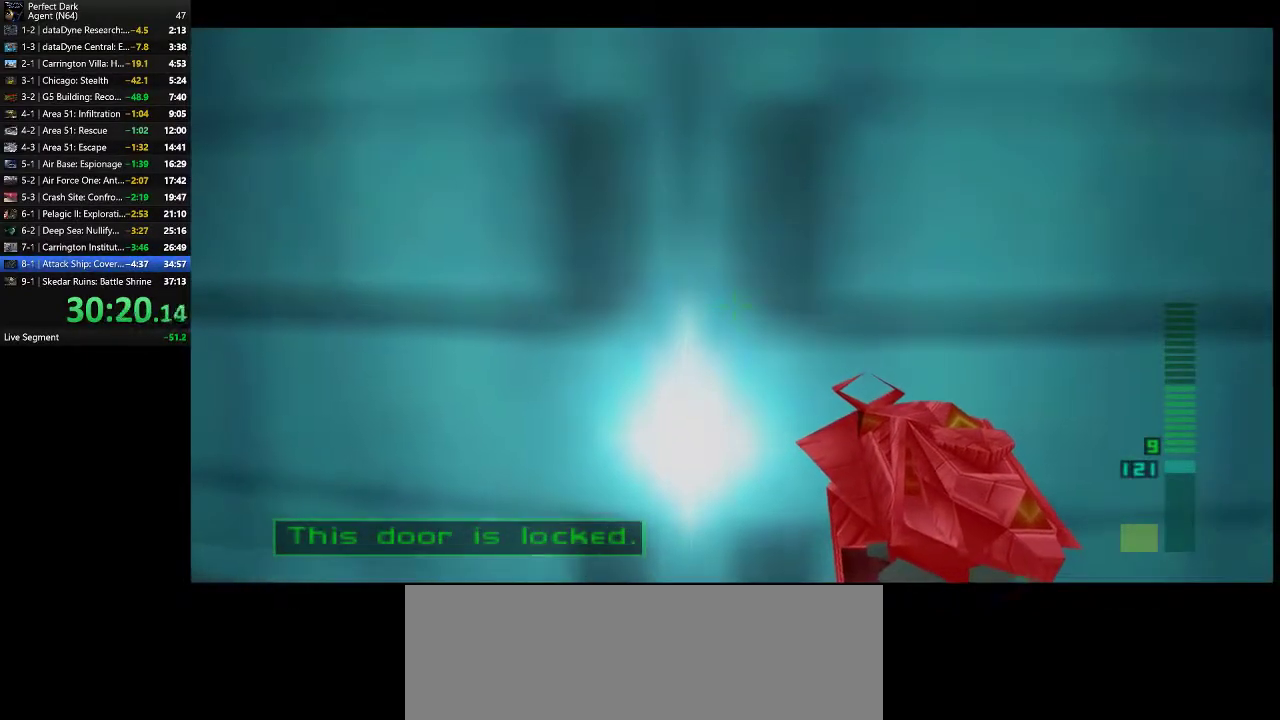
{"keys": [], "mouse": [], "events": [[200, "e", "down"], [267, "e", "up"]]}
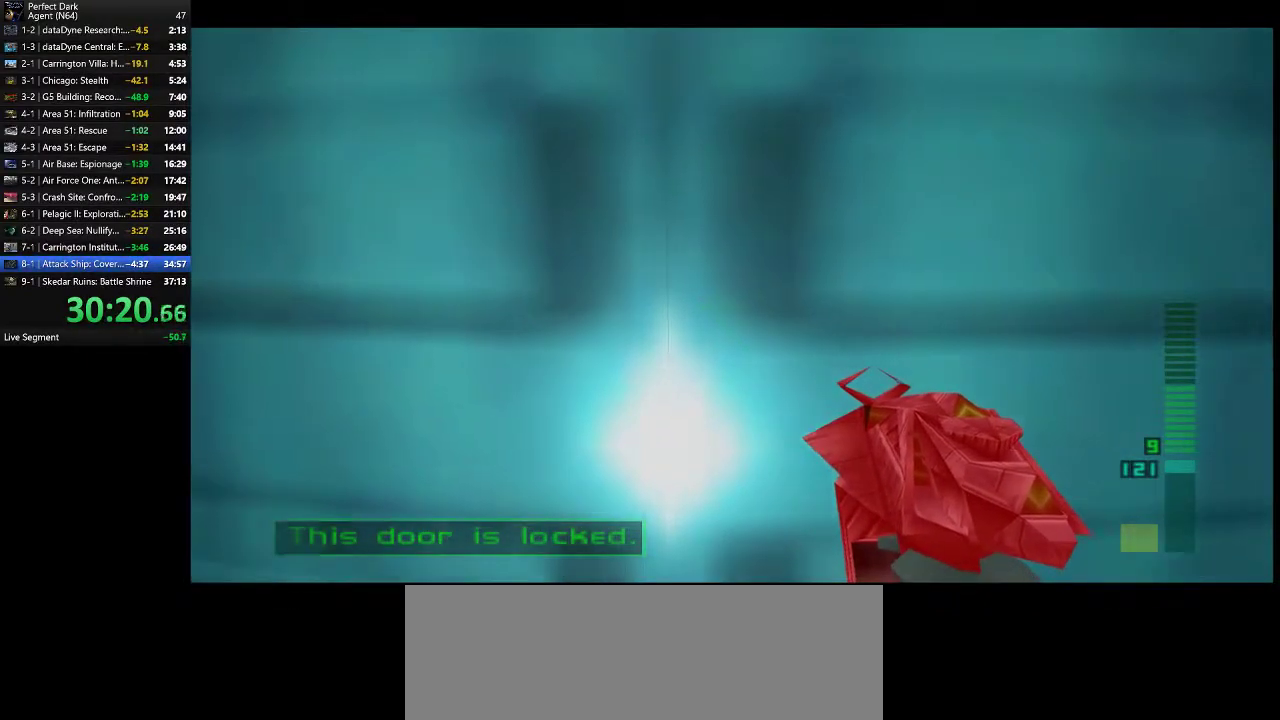
{"keys": ["e"], "mouse": [], "events": [[50, "e", "down"], [117, "e", "up"], [433, "e", "down"]]}
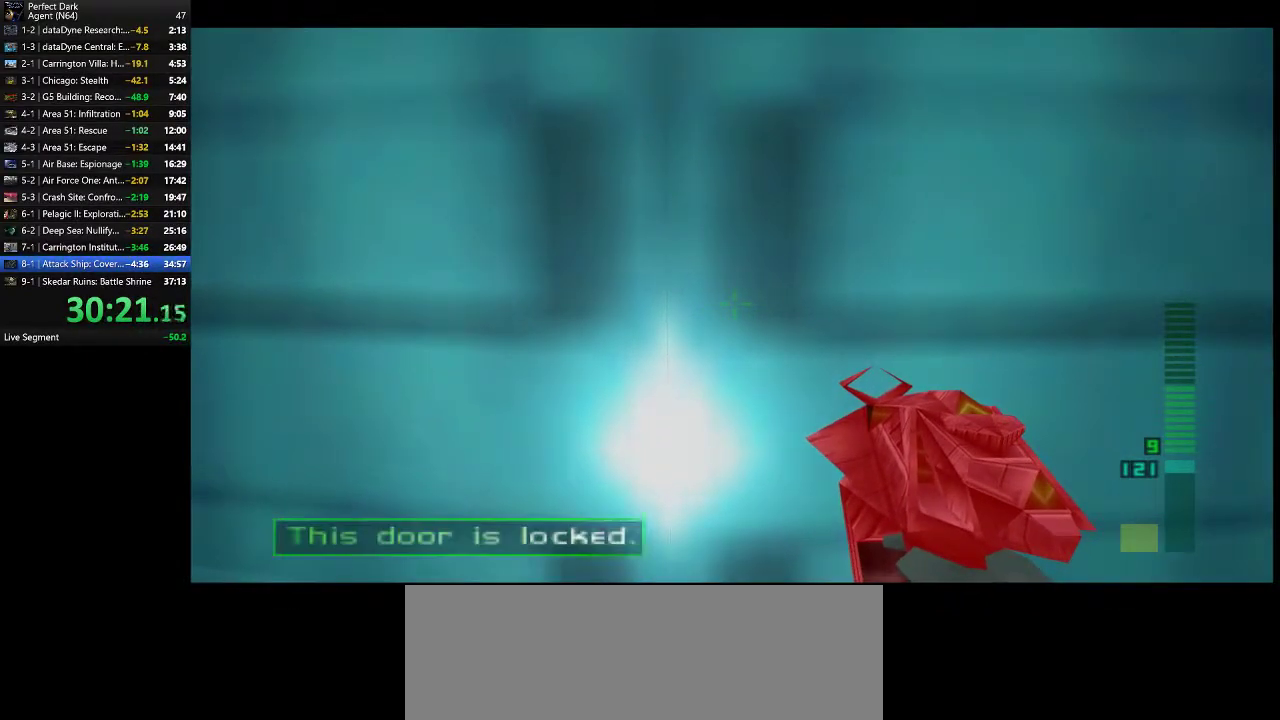
{"keys": ["e"], "mouse": [], "events": [[33, "e", "up"], [283, "a", "down"], [350, "a", "up"], [450, "e", "down"]]}
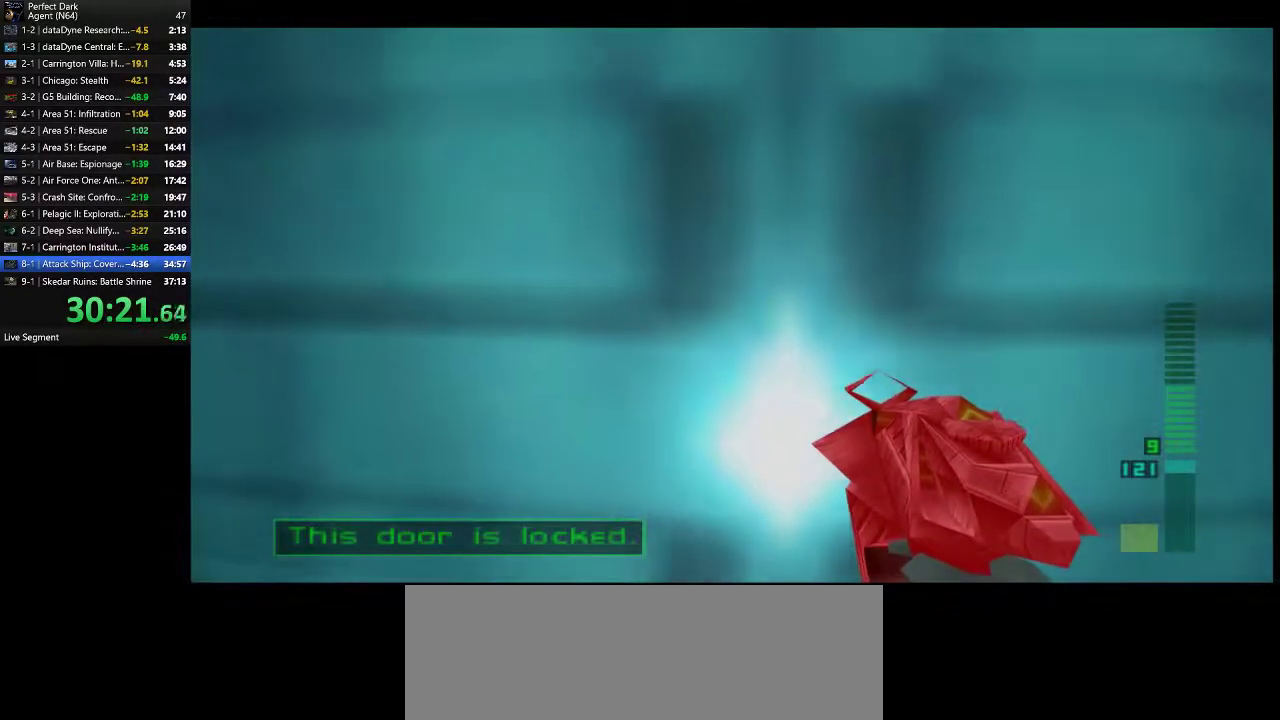
{"keys": [], "mouse": [], "events": [[50, "e", "up"], [200, "d", "down"], [233, "d", "up"], [367, "e", "down"], [433, "e", "up"]]}
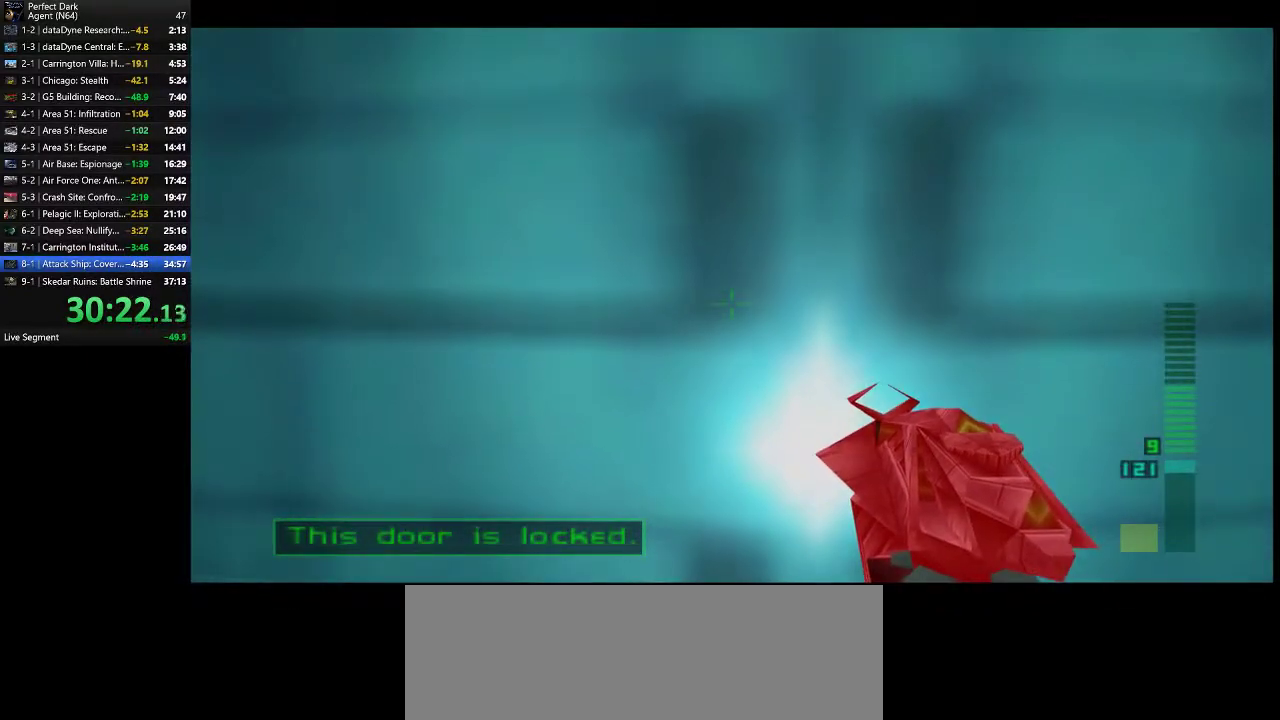
{"keys": [], "mouse": [], "events": [[83, "e", "down"], [183, "e", "up"], [350, "e", "down"], [450, "e", "up"]]}
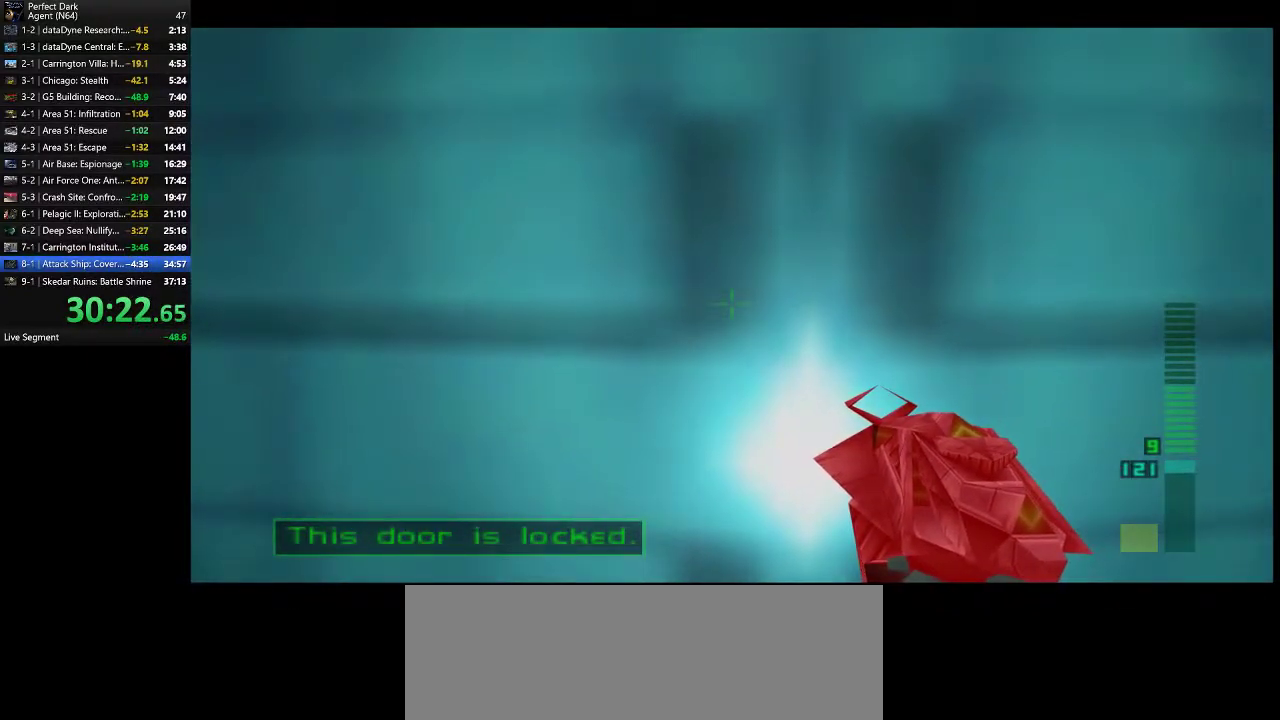
{"keys": ["e"], "mouse": [], "events": [[133, "e", "down"], [233, "e", "up"], [433, "e", "down"]]}
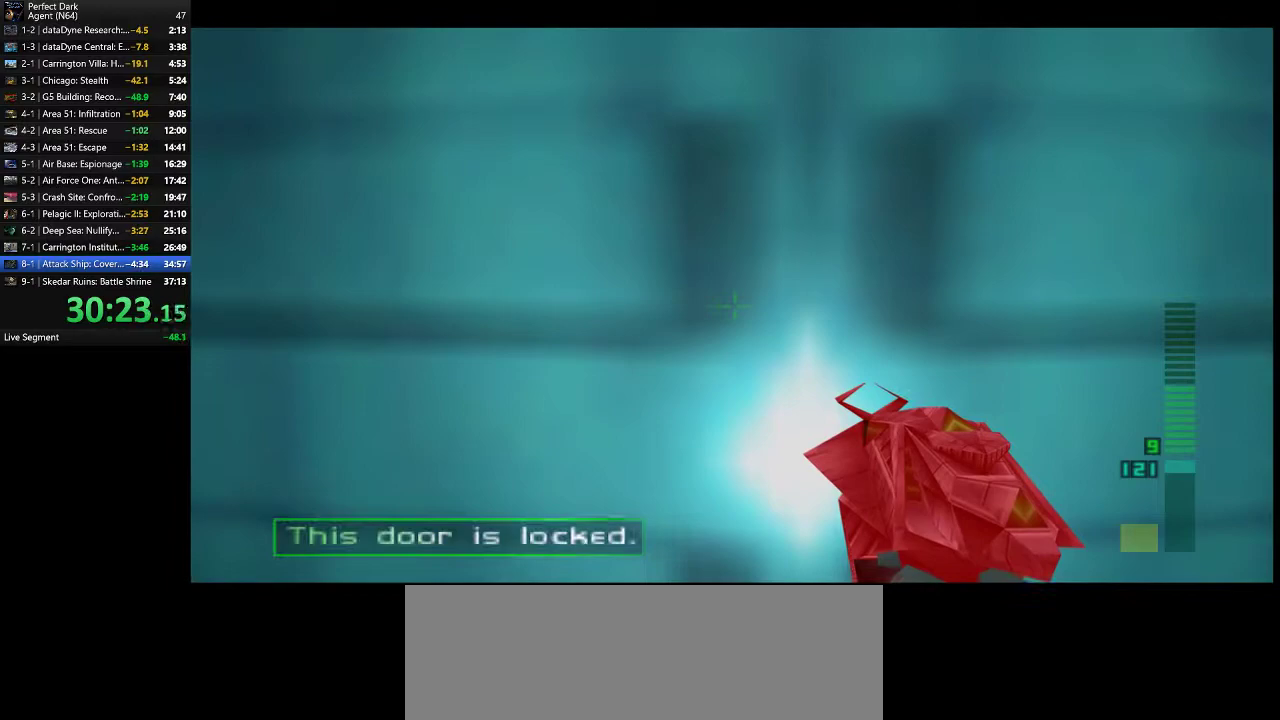
{"keys": [], "mouse": [], "events": [[50, "e", "up"], [417, "e", "down"], [483, "e", "up"]]}
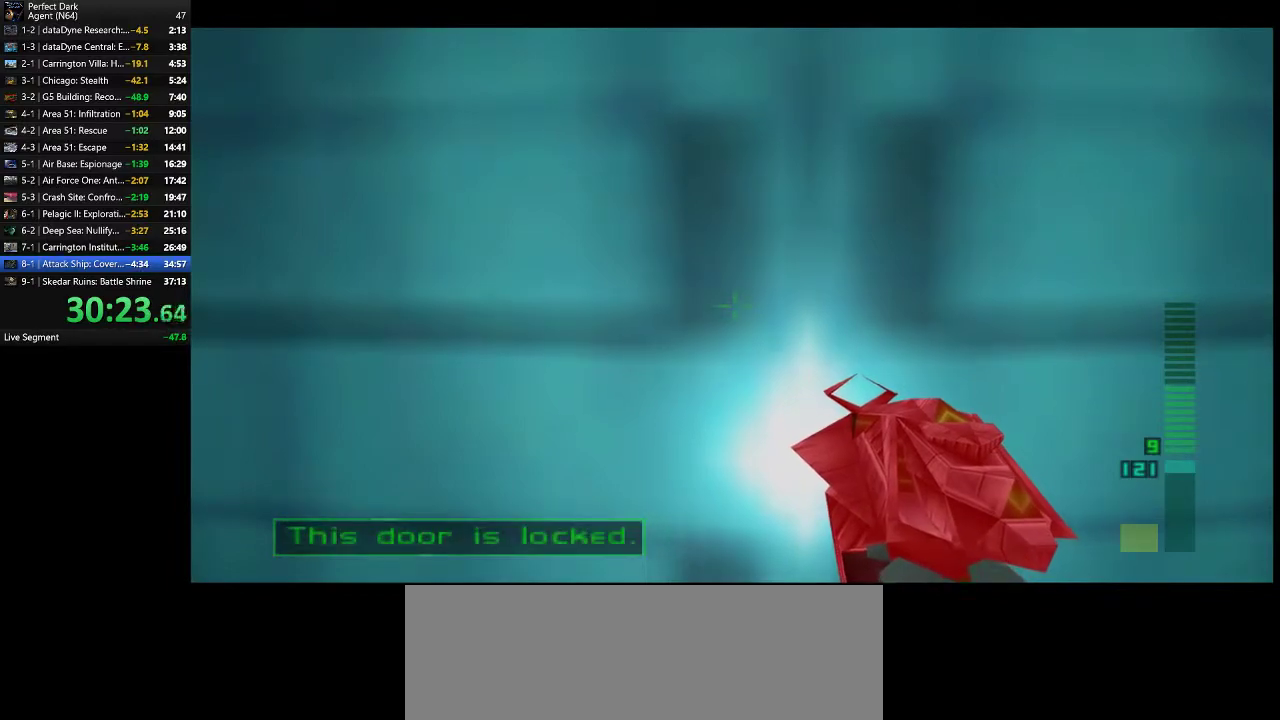
{"keys": [], "mouse": [], "events": [[167, "e", "down"], [267, "e", "up"], [400, "e", "down"], [467, "e", "up"]]}
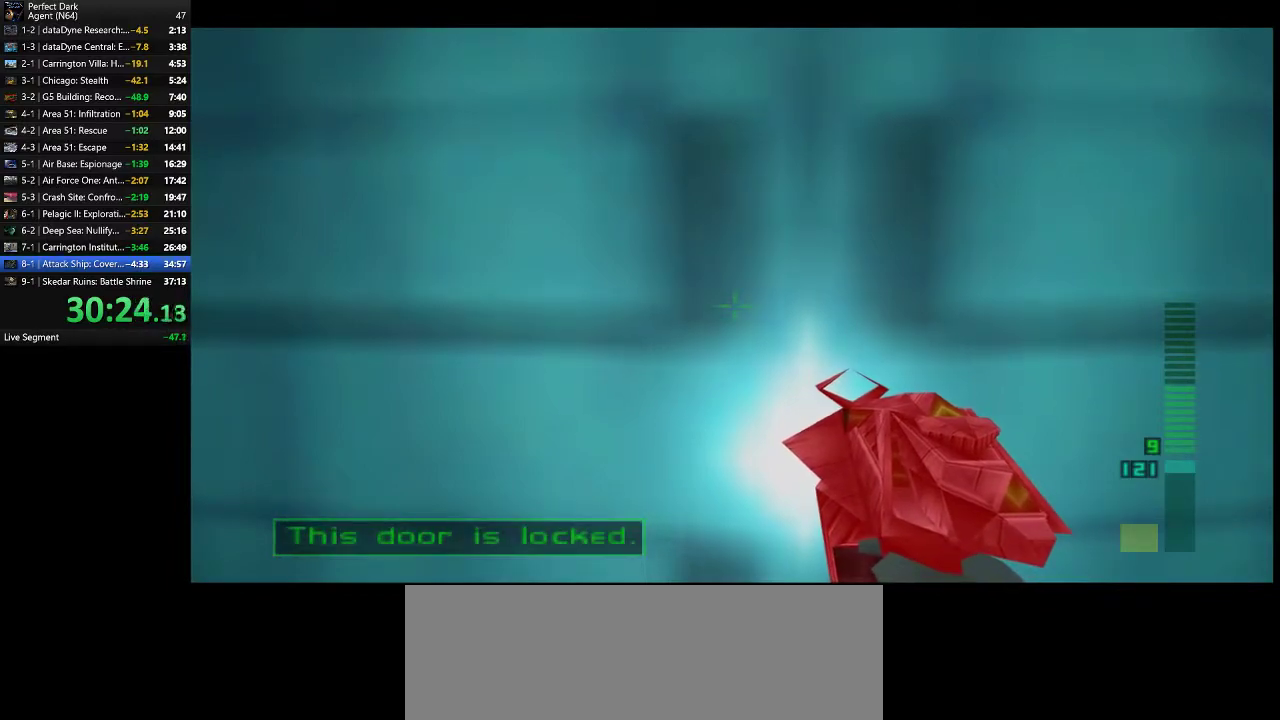
{"keys": [], "mouse": [], "events": [[150, "e", "down"], [217, "e", "up"], [383, "e", "down"], [450, "e", "up"]]}
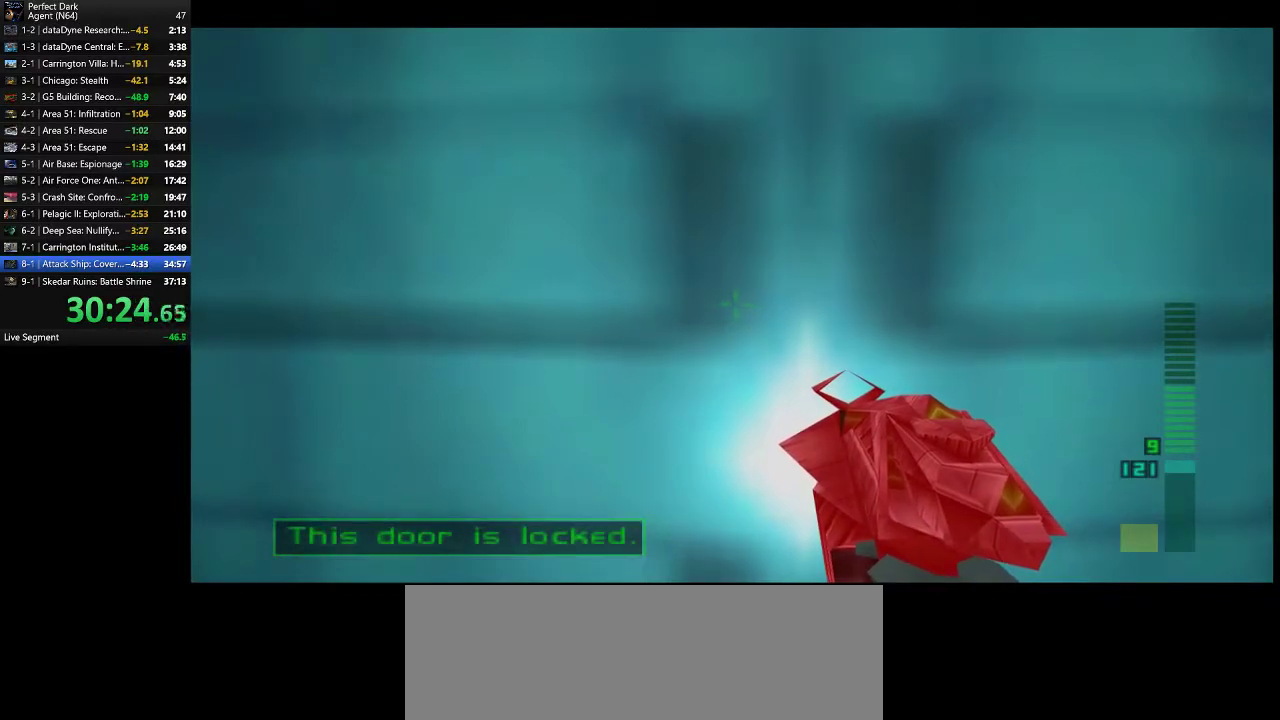
{"keys": [], "mouse": [], "events": [[117, "e", "down"], [200, "e", "up"], [333, "e", "down"], [433, "e", "up"]]}
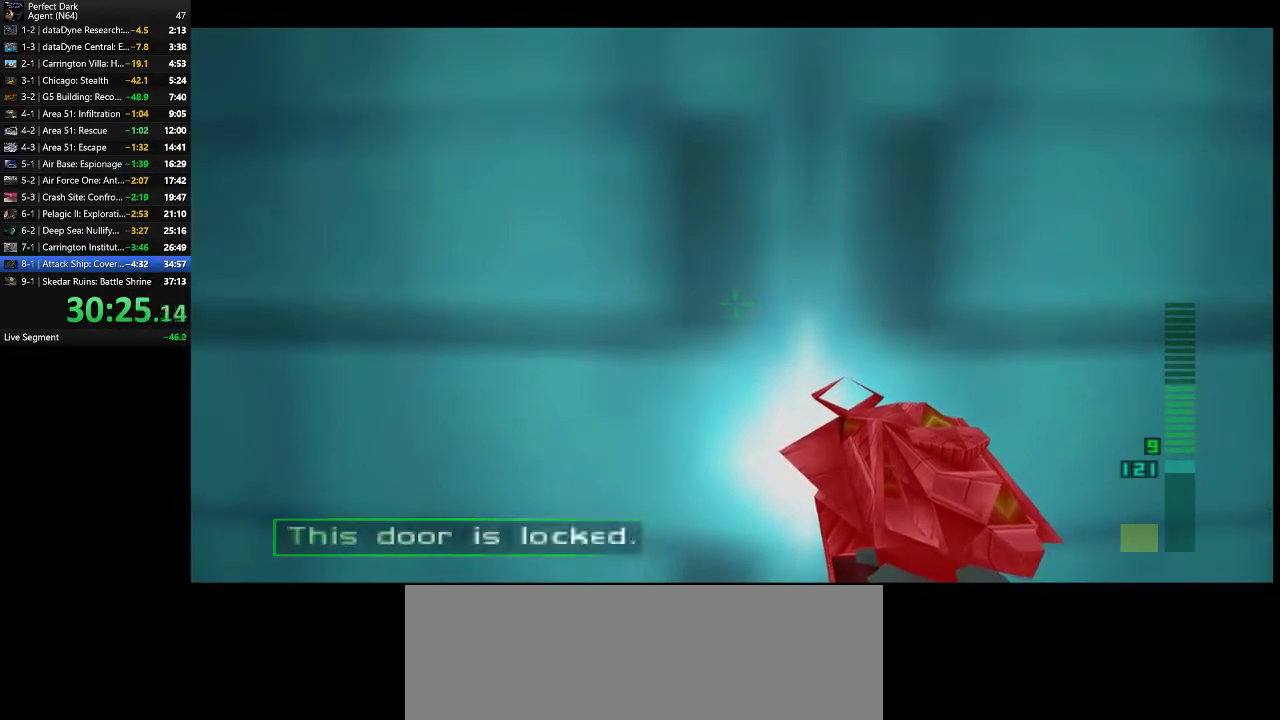
{"keys": ["e"], "mouse": [], "events": [[67, "e", "down"], [133, "e", "up"], [267, "e", "down"], [350, "e", "up"], [450, "e", "down"]]}